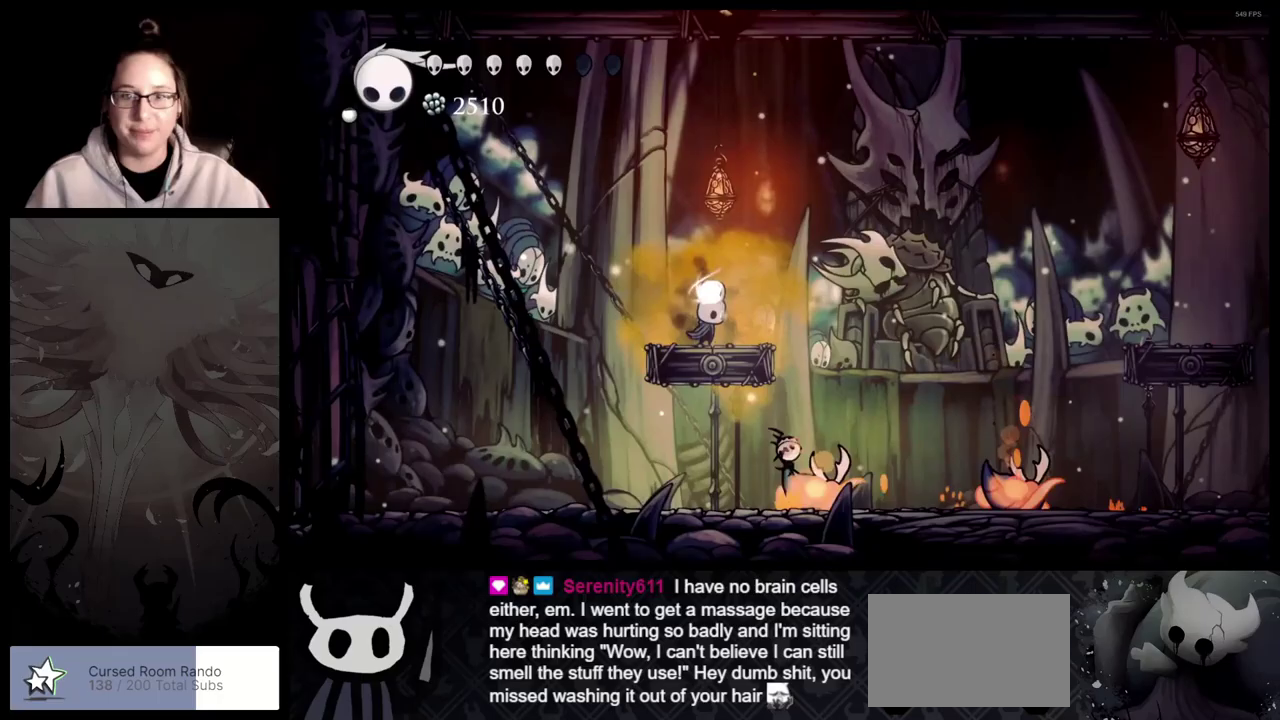
Gameplay with a controller (Xbox layout); each line is a JSON object with the inputs held at the frame after it. "events" lists button and stick changes between this image and that frame as [ms after this image, input, new state], when the widget could be followed in between. Not read: L2 R2.
{"buttons": [], "left_stick": "left", "right_stick": "center", "events": []}
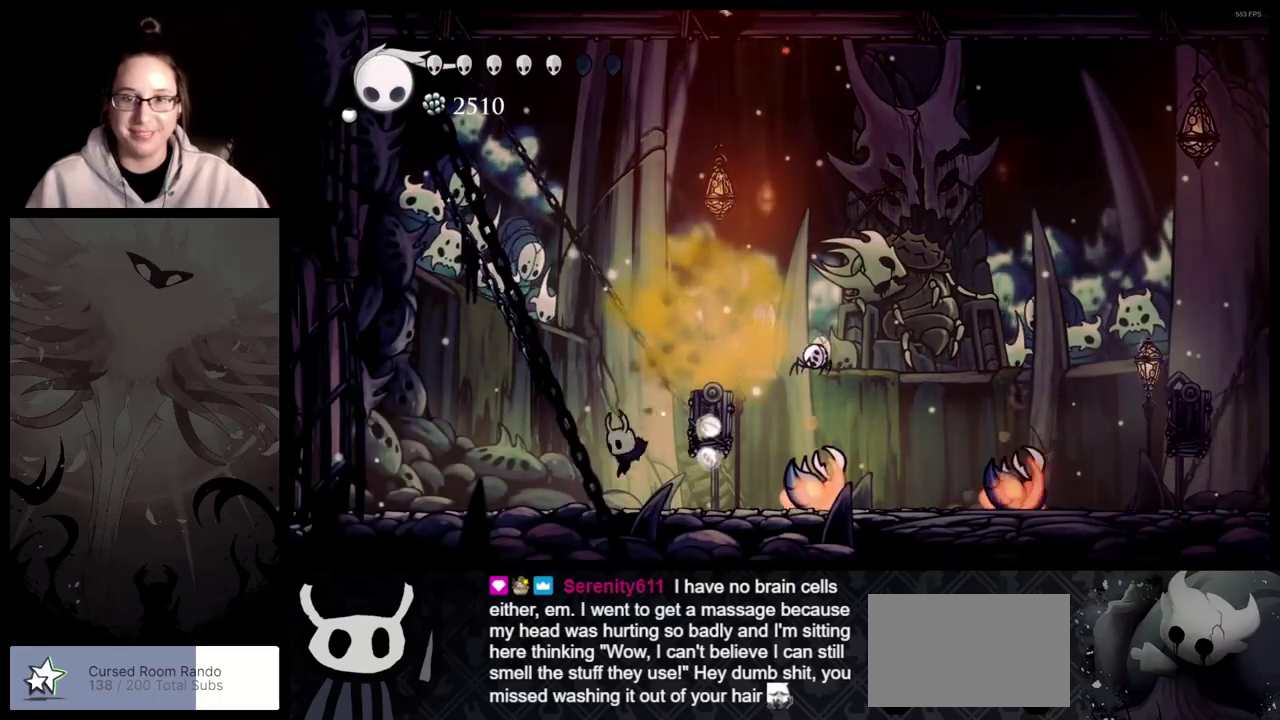
{"buttons": ["B"], "left_stick": "center", "right_stick": "center", "events": [[133, "B", "down"], [150, "left_stick", "center"]]}
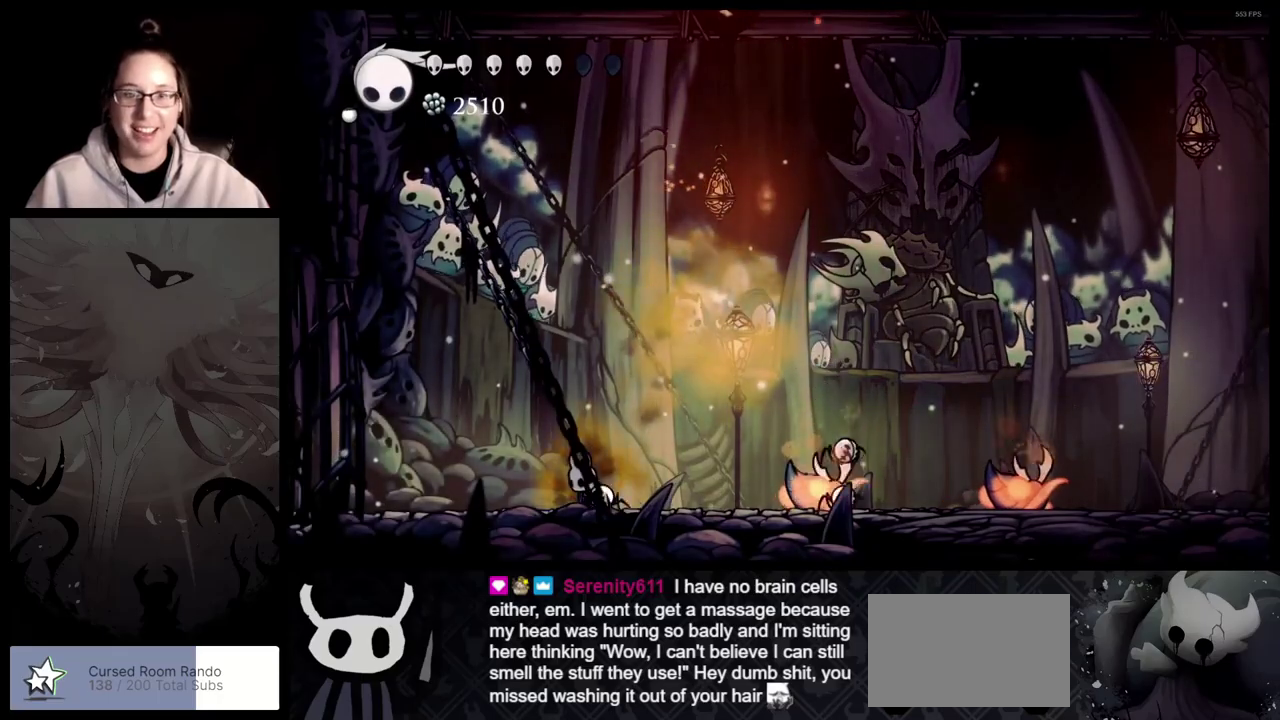
{"buttons": ["B"], "left_stick": "center", "right_stick": "center", "events": []}
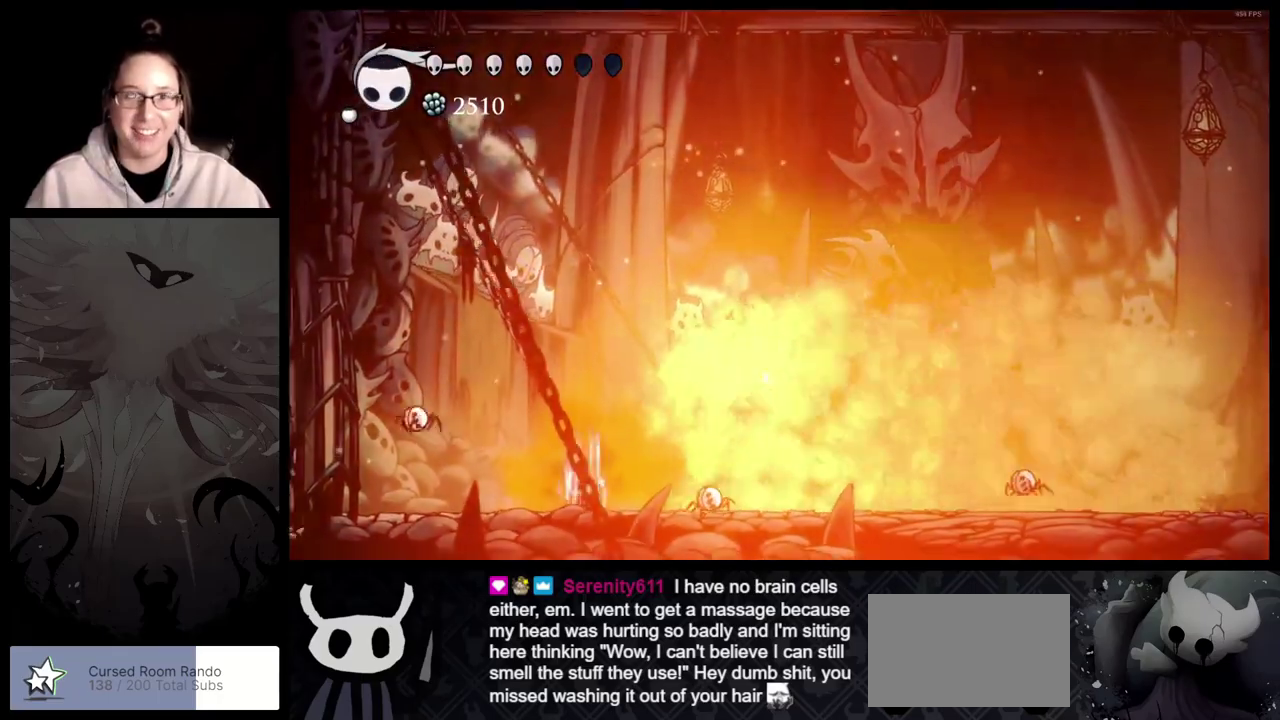
{"buttons": ["B"], "left_stick": "center", "right_stick": "center", "events": []}
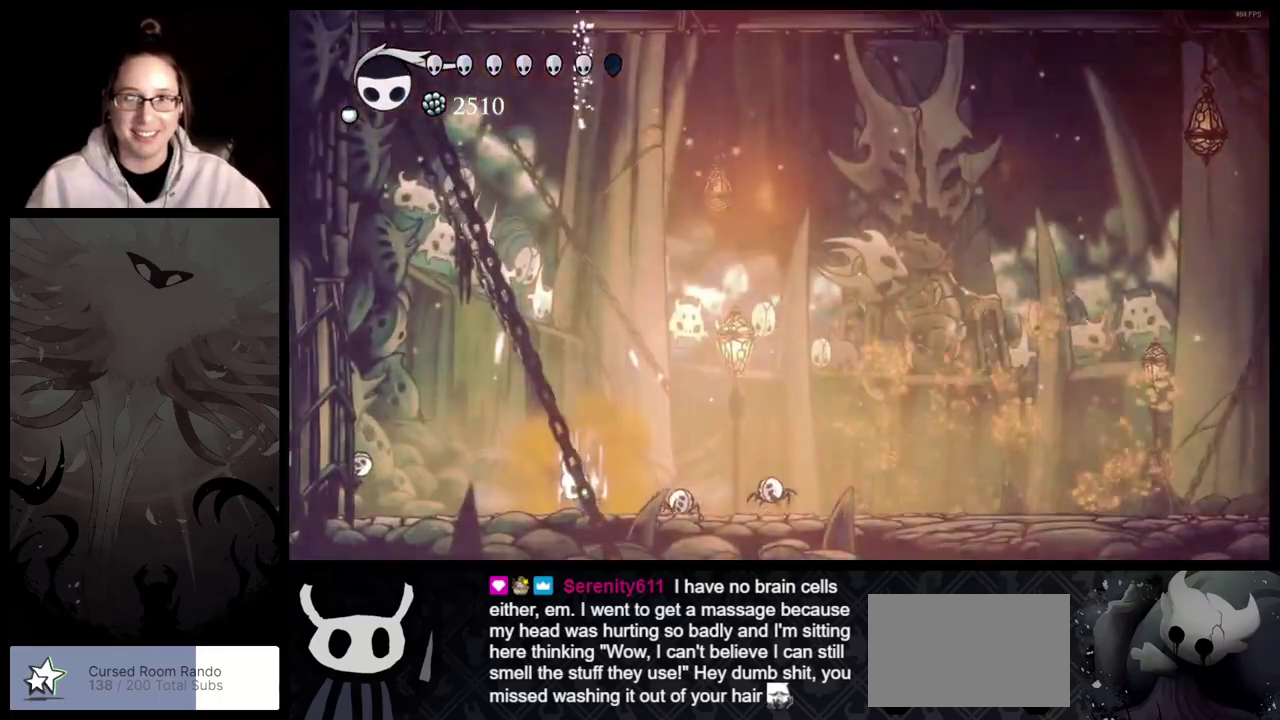
{"buttons": ["B"], "left_stick": "center", "right_stick": "center", "events": []}
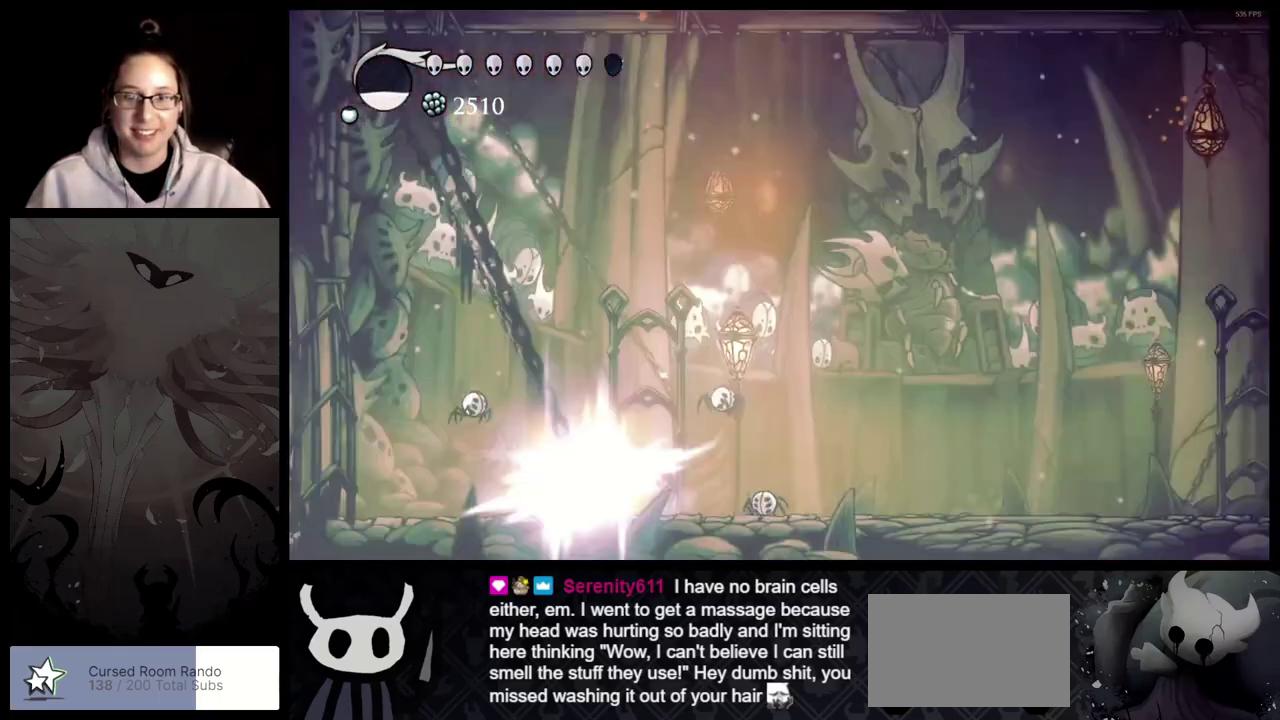
{"buttons": [], "left_stick": "left", "right_stick": "center", "events": [[317, "B", "up"], [317, "left_stick", "right"], [367, "left_stick", "left"]]}
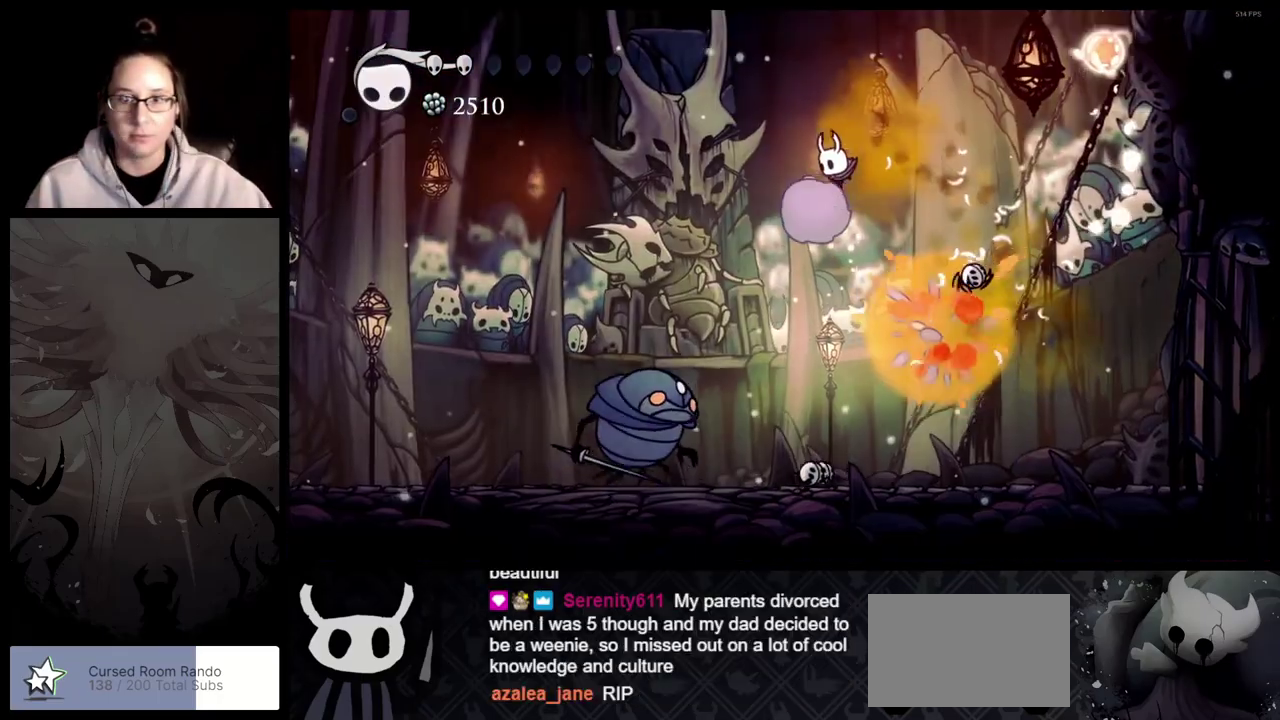
{"buttons": [], "left_stick": "left", "right_stick": "center", "events": []}
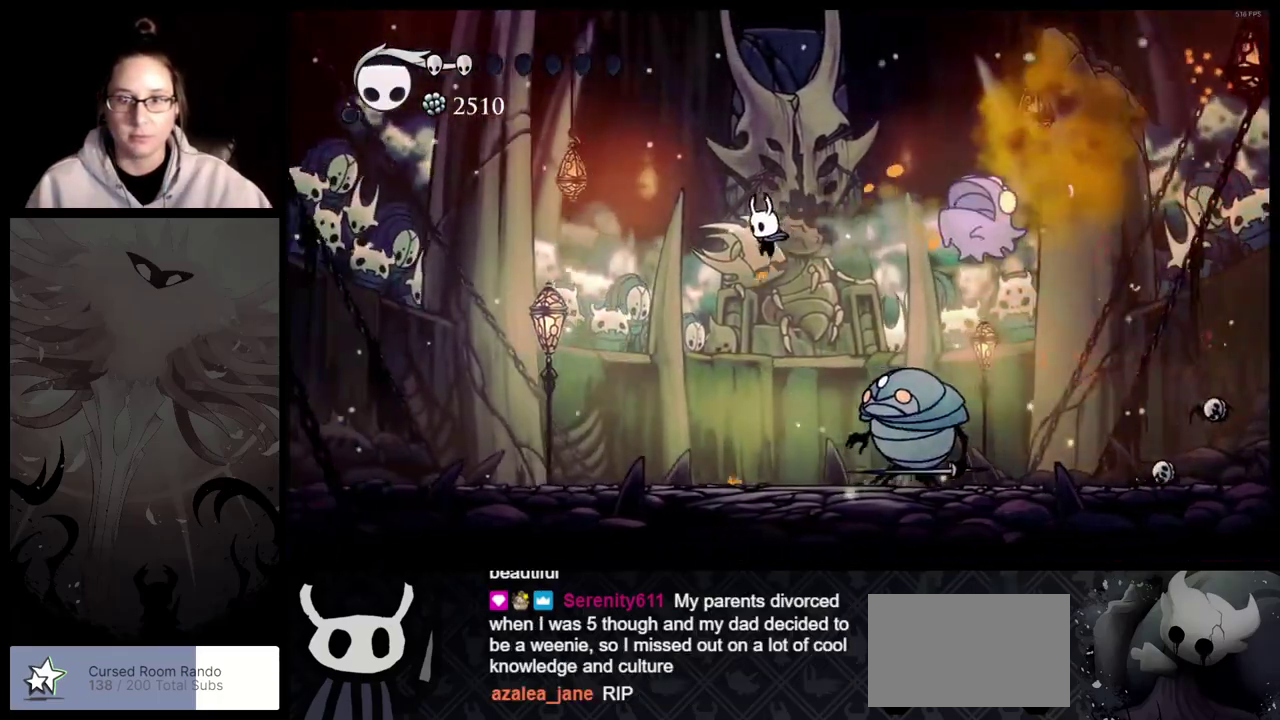
{"buttons": [], "left_stick": "center", "right_stick": "center", "events": [[483, "left_stick", "center"]]}
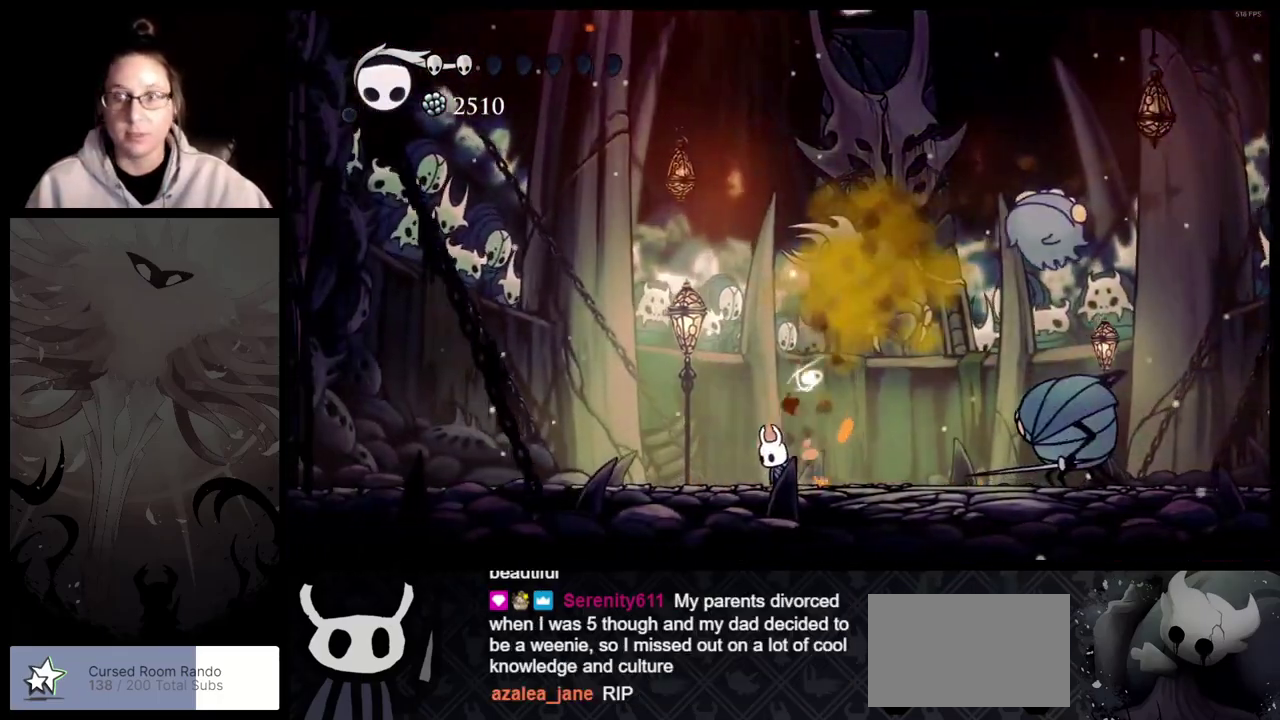
{"buttons": [], "left_stick": "left", "right_stick": "center", "events": [[183, "left_stick", "left"]]}
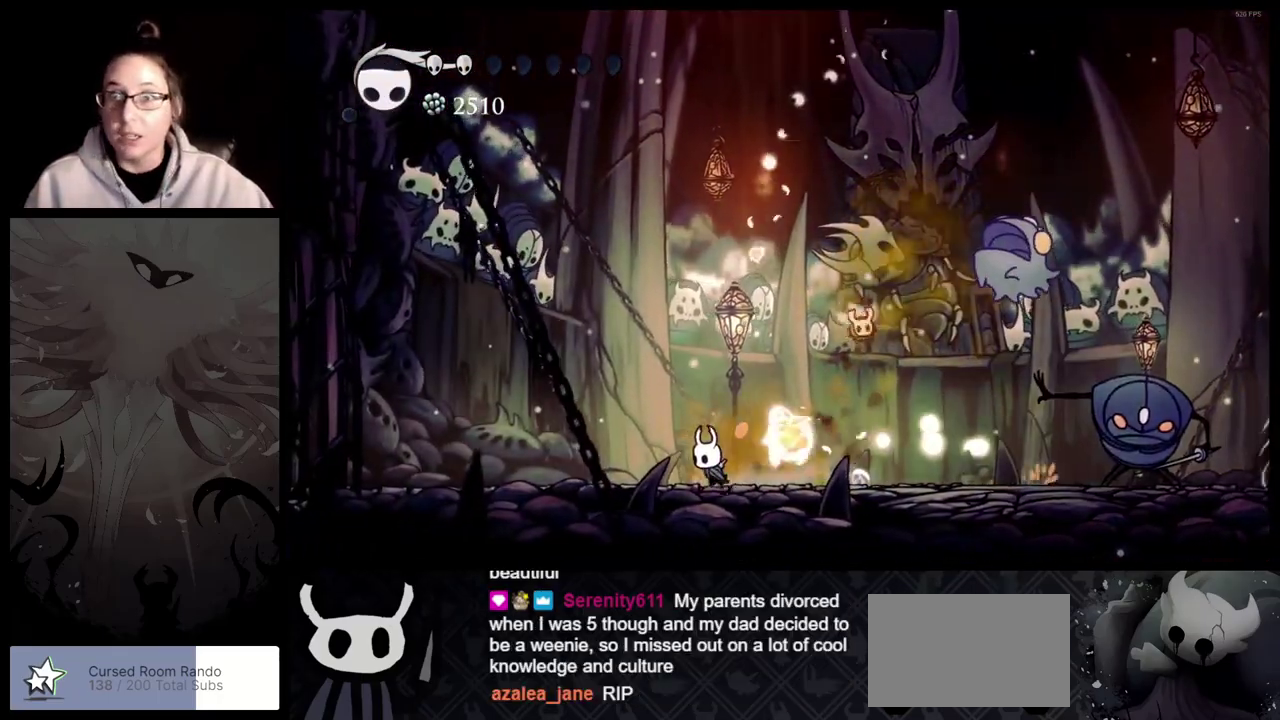
{"buttons": ["A"], "left_stick": "up-left", "right_stick": "center", "events": [[450, "A", "down"], [500, "left_stick", "up-left"]]}
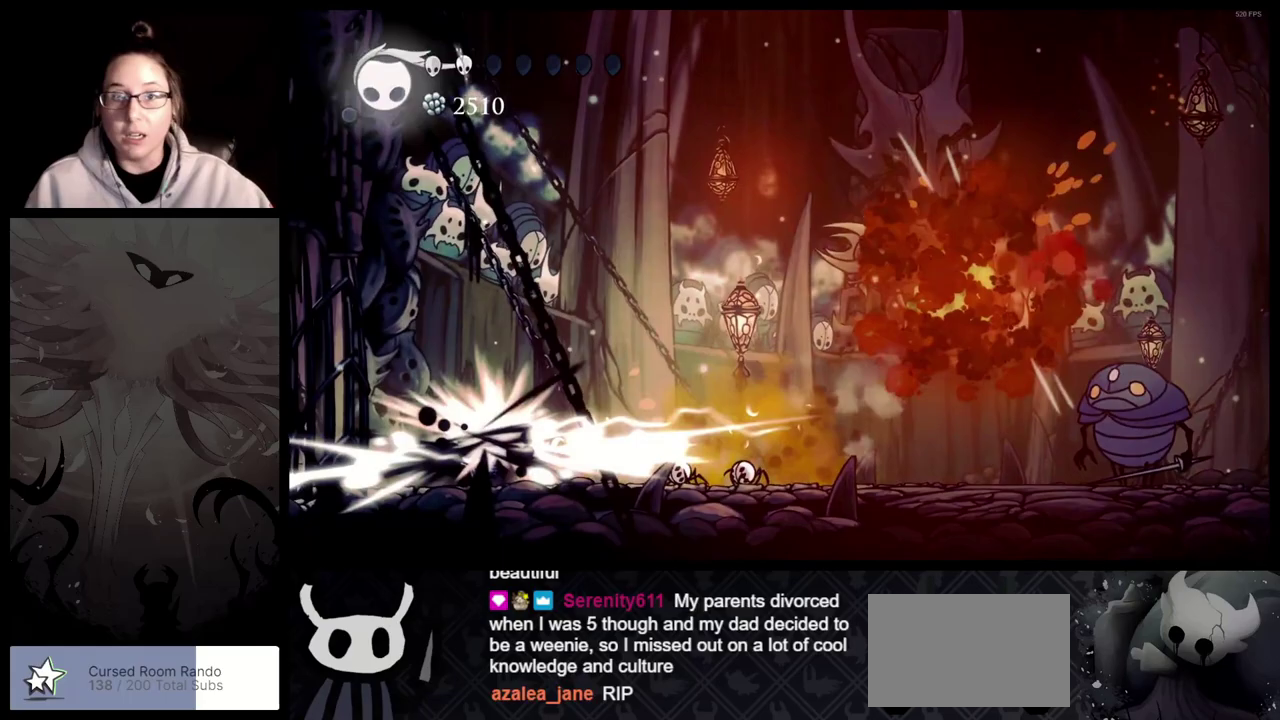
{"buttons": [], "left_stick": "right", "right_stick": "center", "events": [[150, "left_stick", "up-right"], [250, "left_stick", "right"], [283, "A", "up"]]}
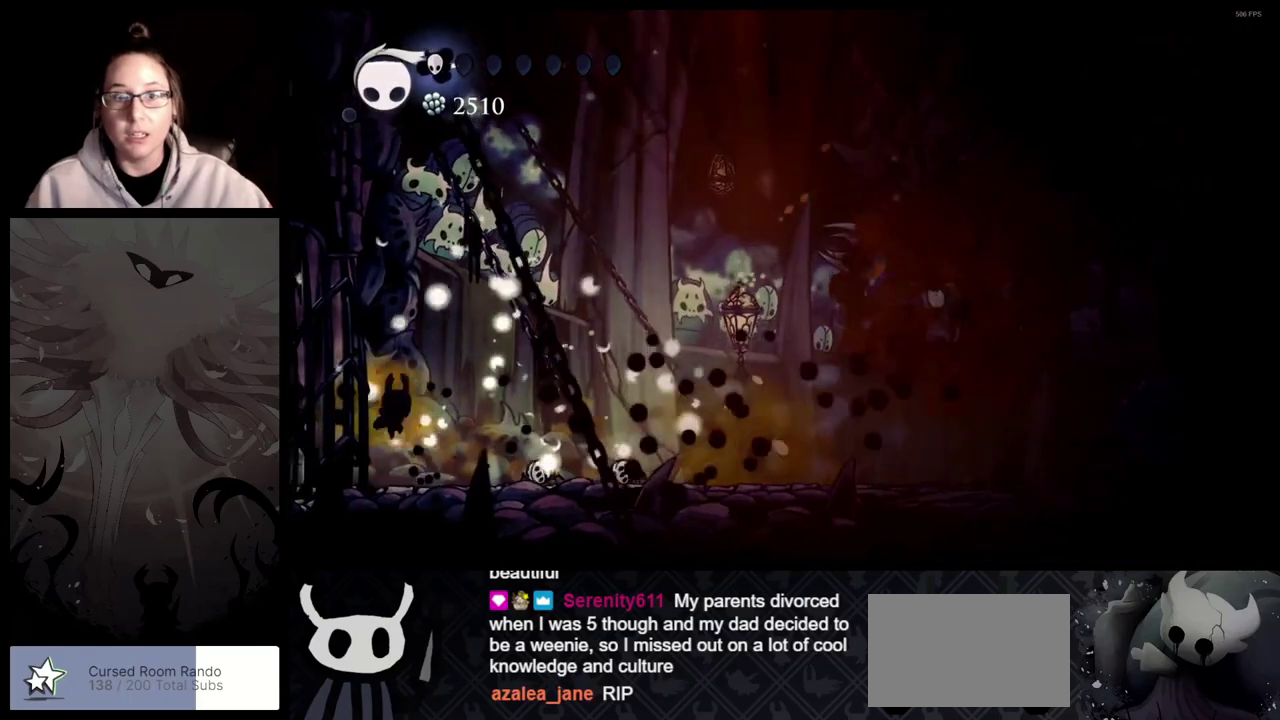
{"buttons": [], "left_stick": "right", "right_stick": "center", "events": []}
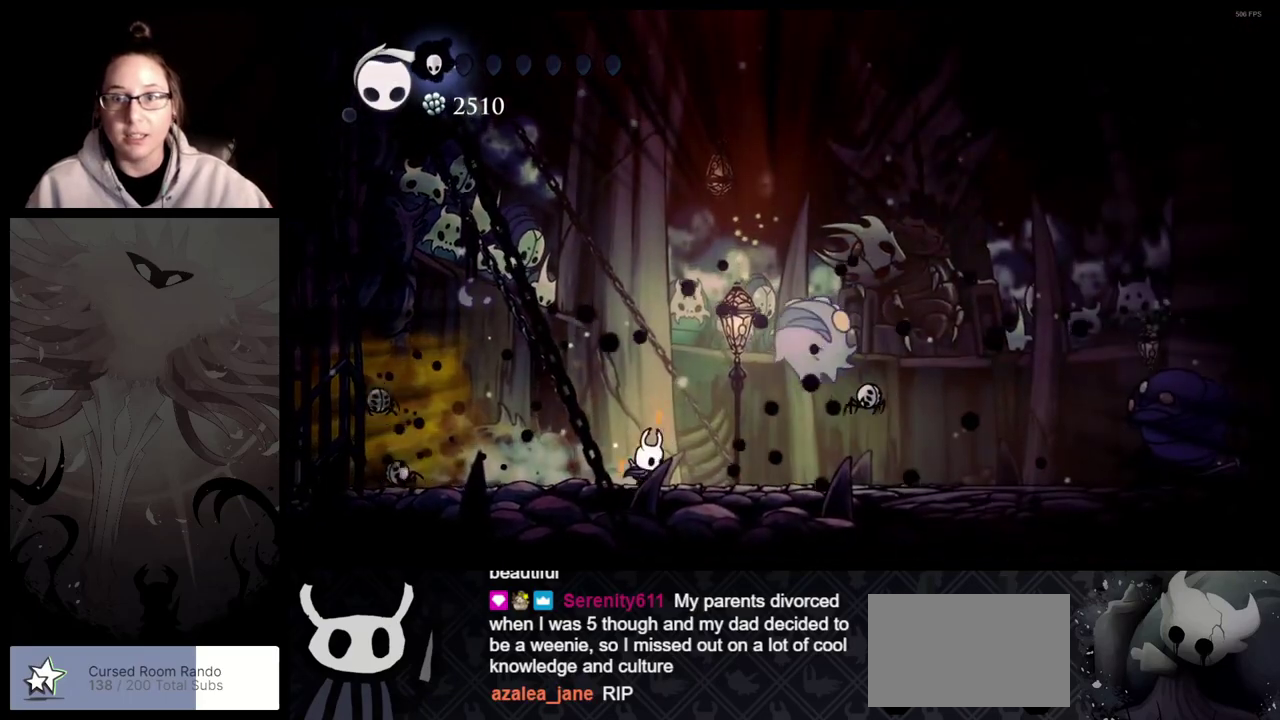
{"buttons": [], "left_stick": "right", "right_stick": "center", "events": []}
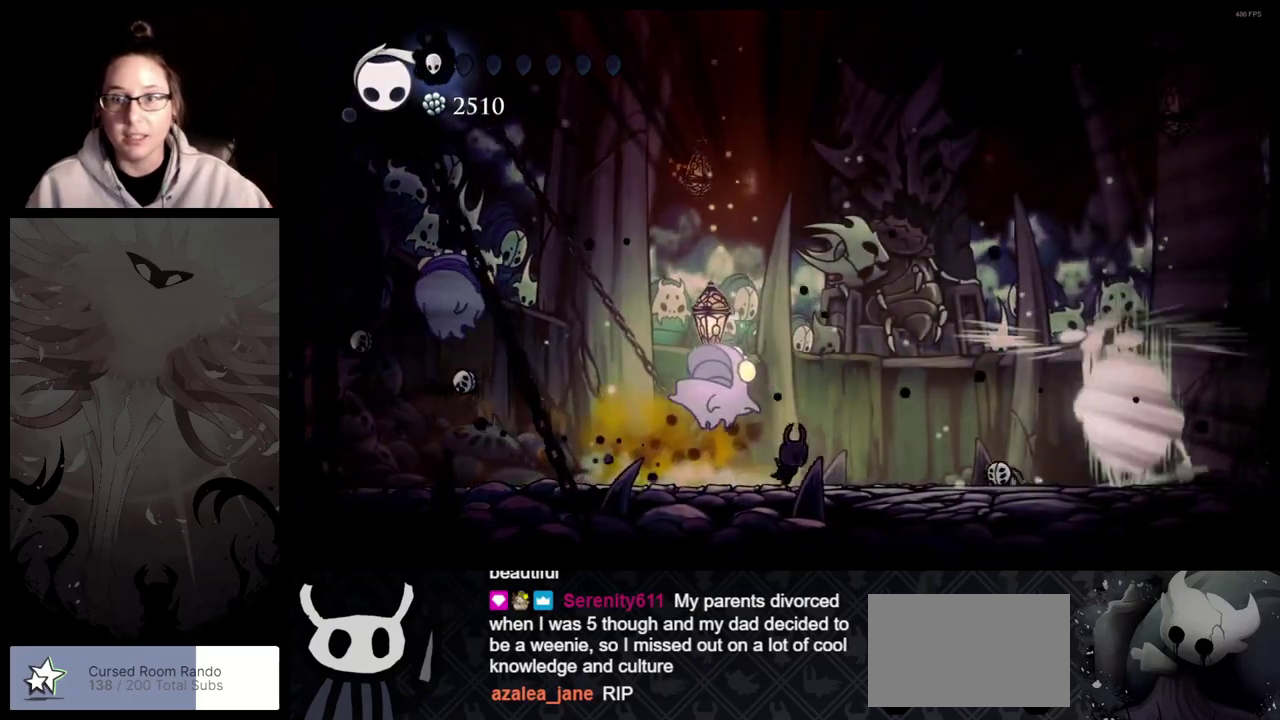
{"buttons": [], "left_stick": "right", "right_stick": "center", "events": [[167, "A", "down"], [500, "A", "up"]]}
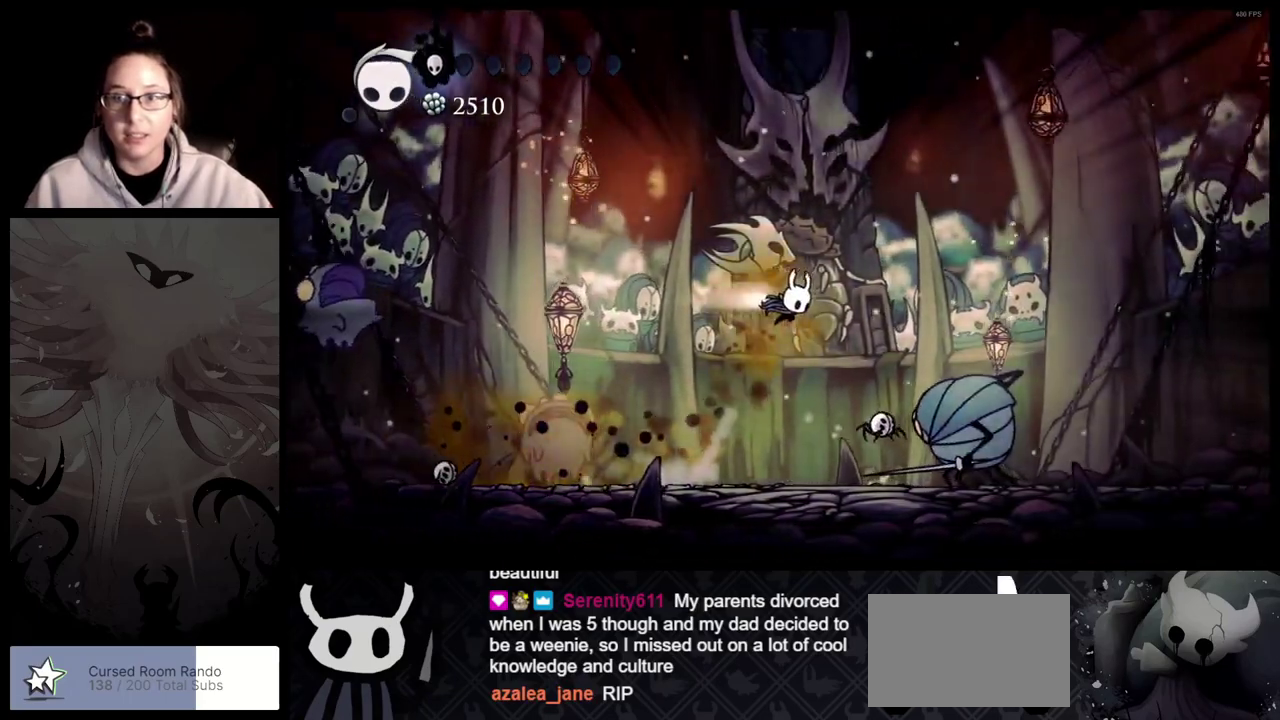
{"buttons": [], "left_stick": "right", "right_stick": "center", "events": []}
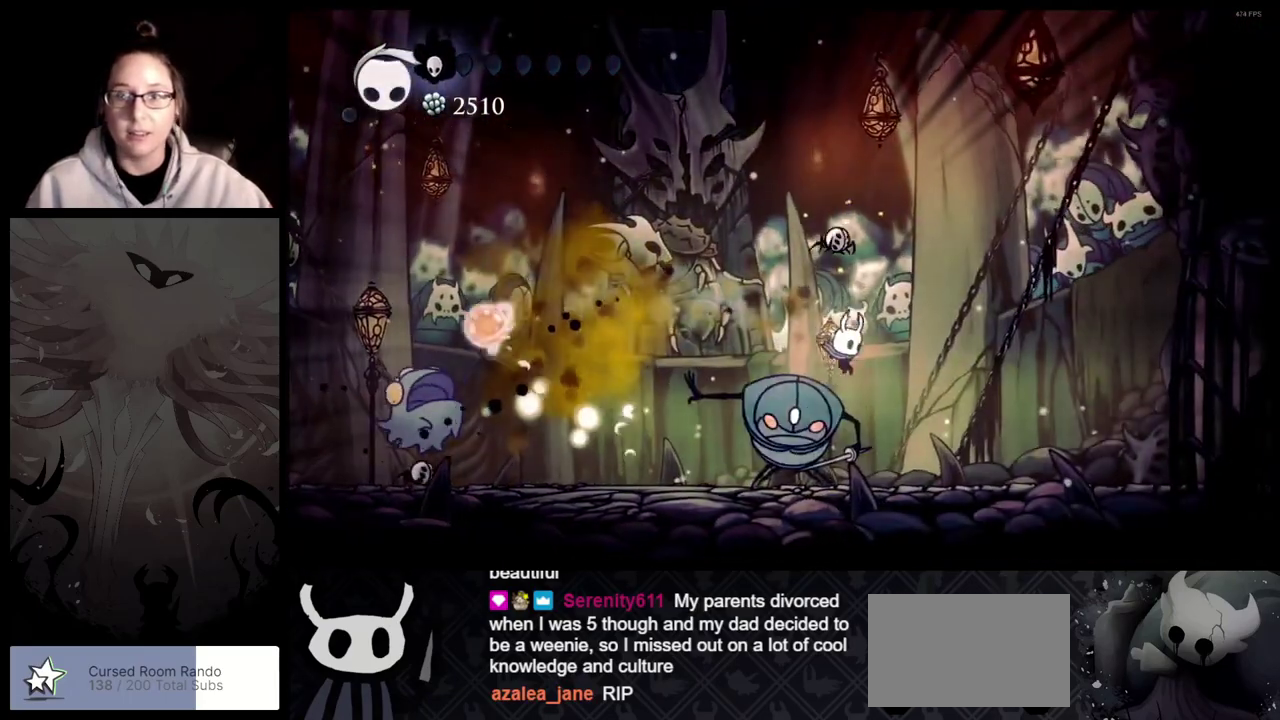
{"buttons": [], "left_stick": "right", "right_stick": "center", "events": []}
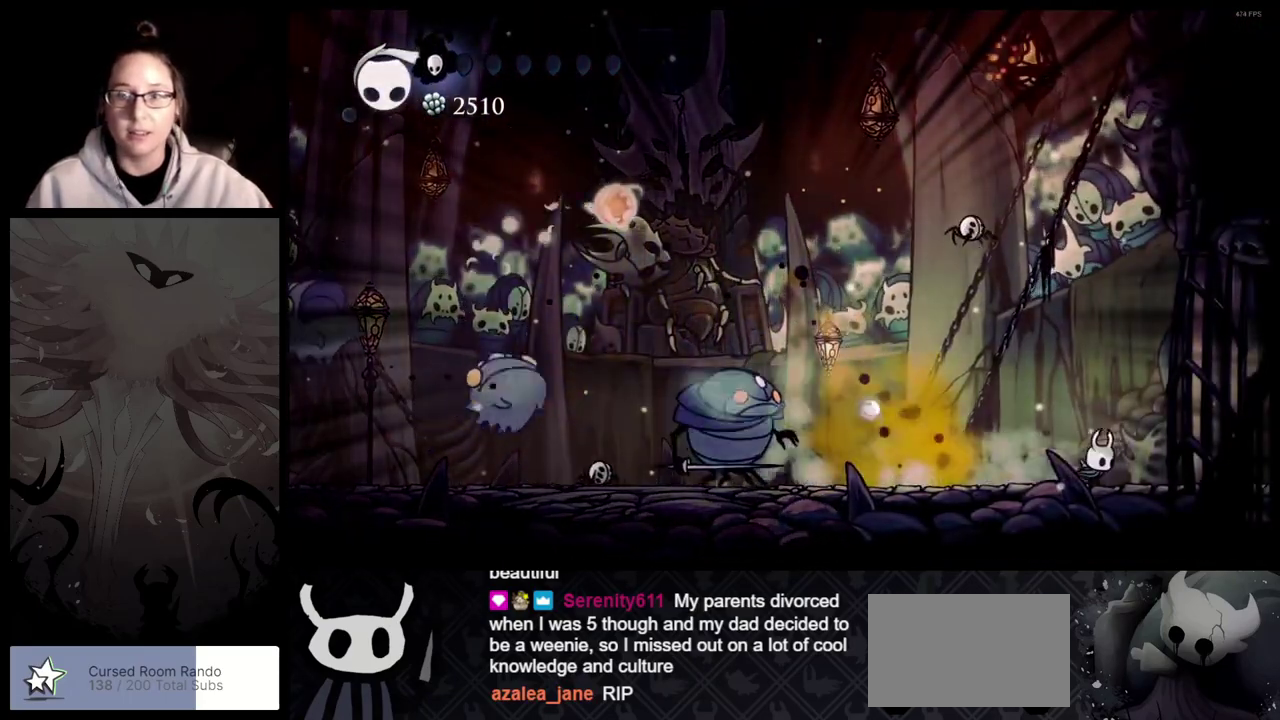
{"buttons": ["B"], "left_stick": "center", "right_stick": "center", "events": [[17, "B", "down"], [117, "left_stick", "center"]]}
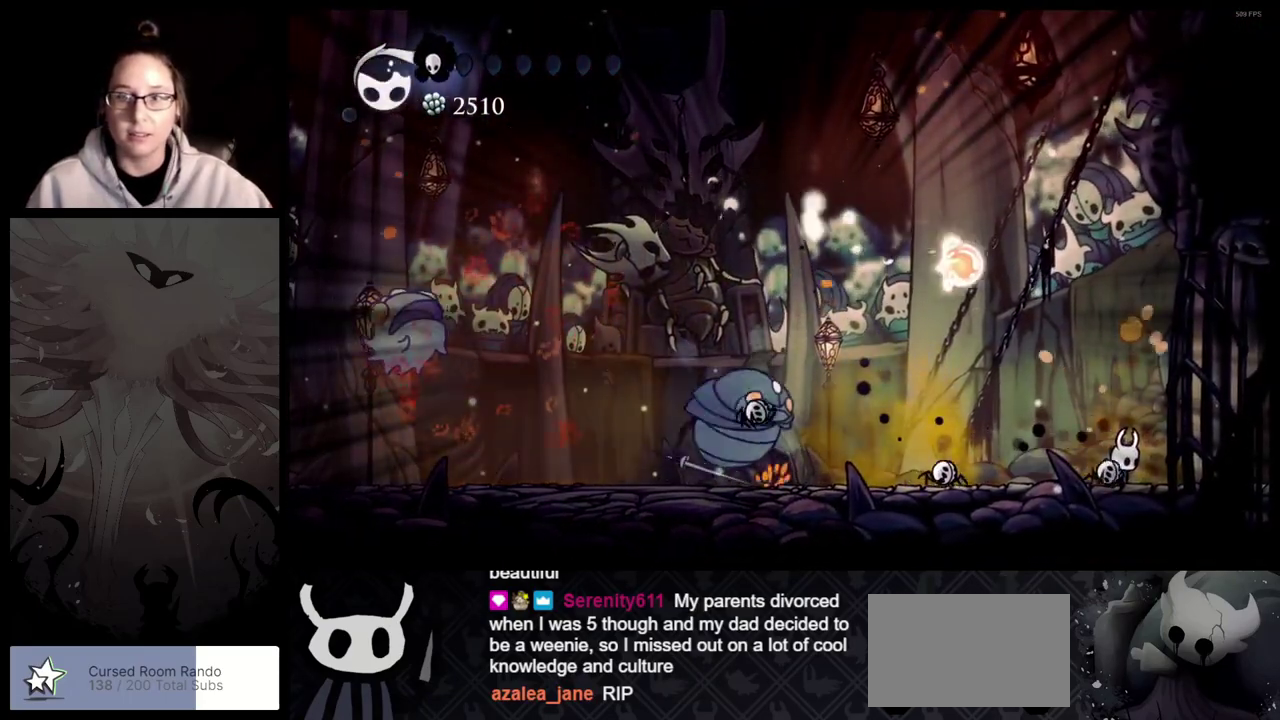
{"buttons": ["B"], "left_stick": "center", "right_stick": "center", "events": []}
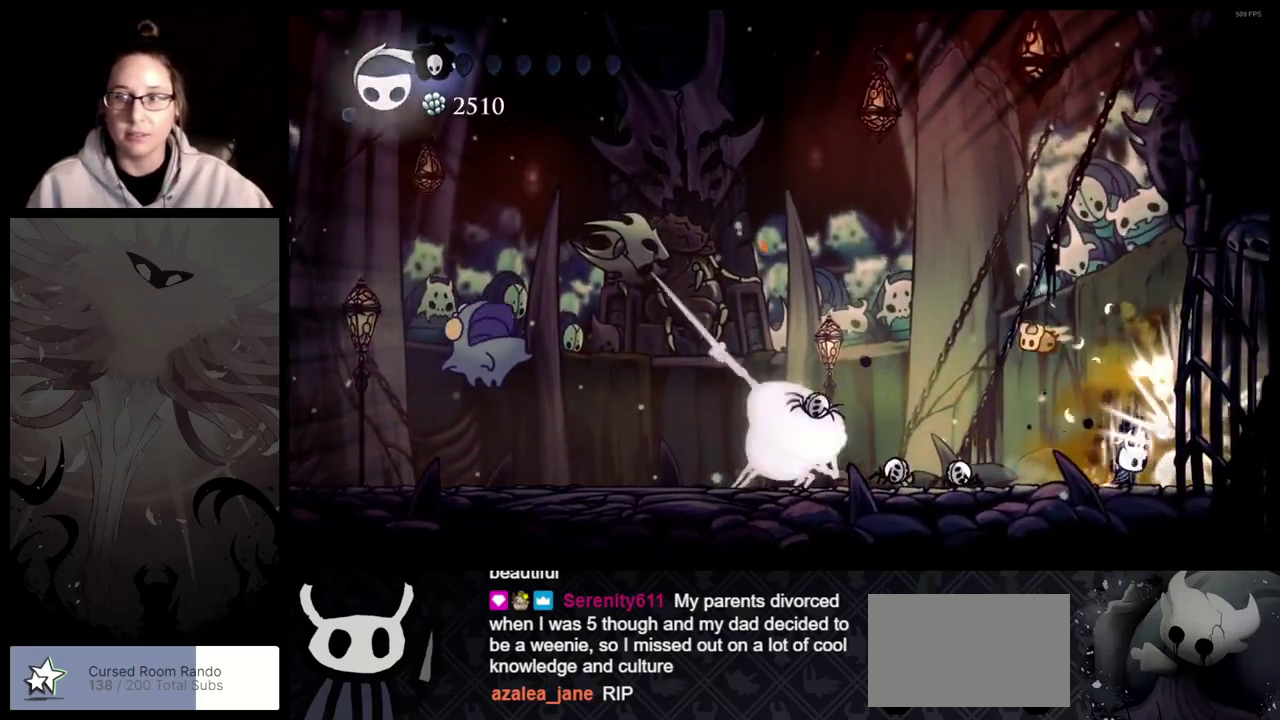
{"buttons": [], "left_stick": "down-right", "right_stick": "center", "events": [[400, "B", "up"], [400, "left_stick", "right"], [483, "left_stick", "down-right"]]}
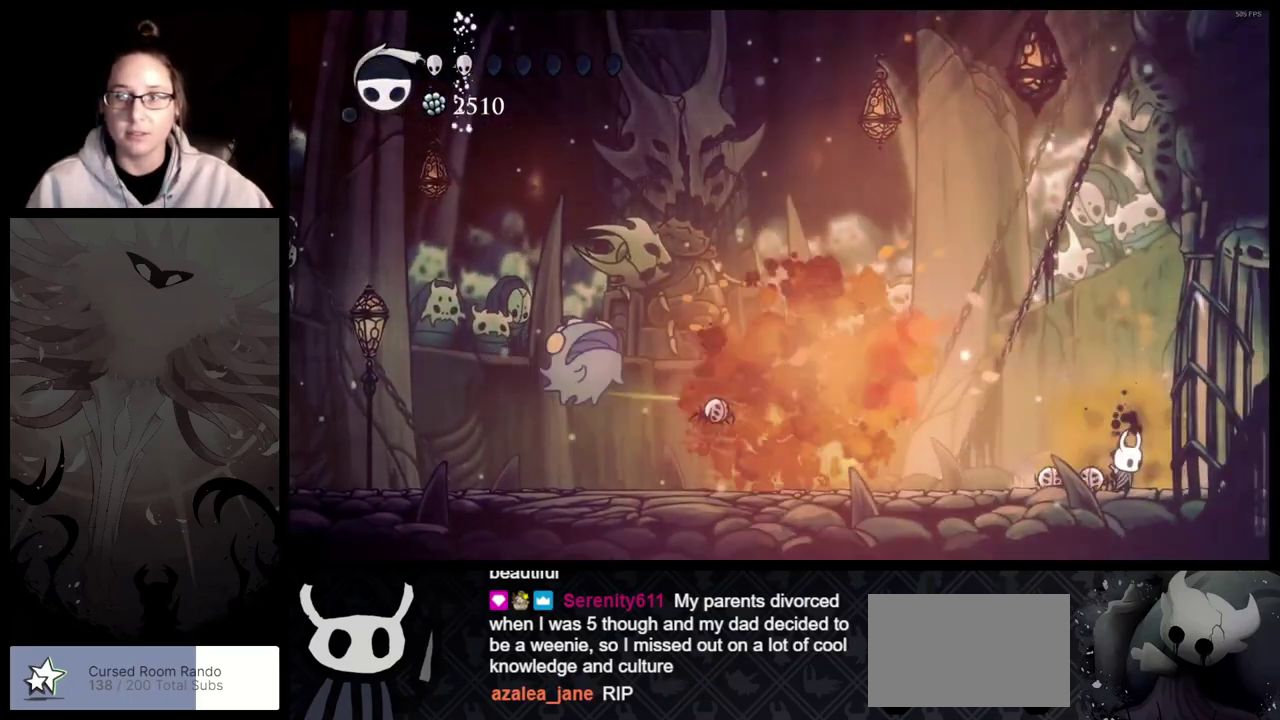
{"buttons": [], "left_stick": "down-right", "right_stick": "center", "events": [[117, "A", "down"], [217, "left_stick", "right"], [350, "A", "up"], [500, "left_stick", "down-right"]]}
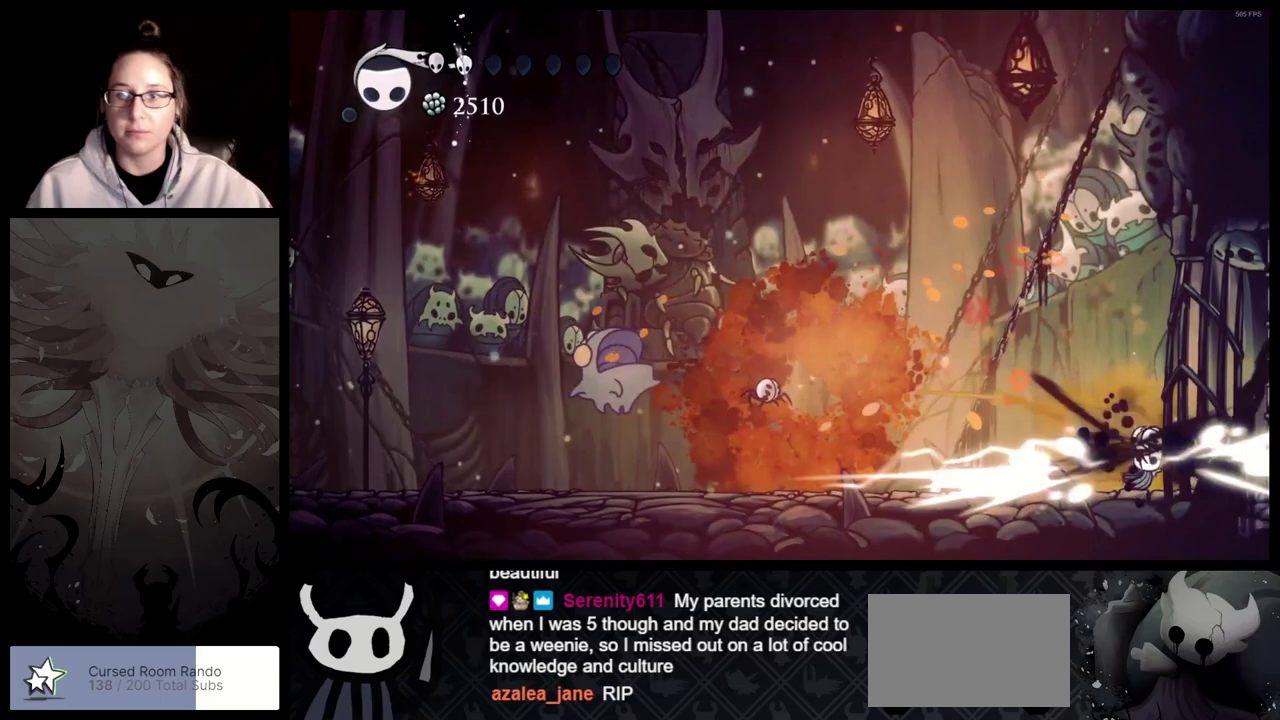
{"buttons": [], "left_stick": "left", "right_stick": "center", "events": [[117, "left_stick", "left"]]}
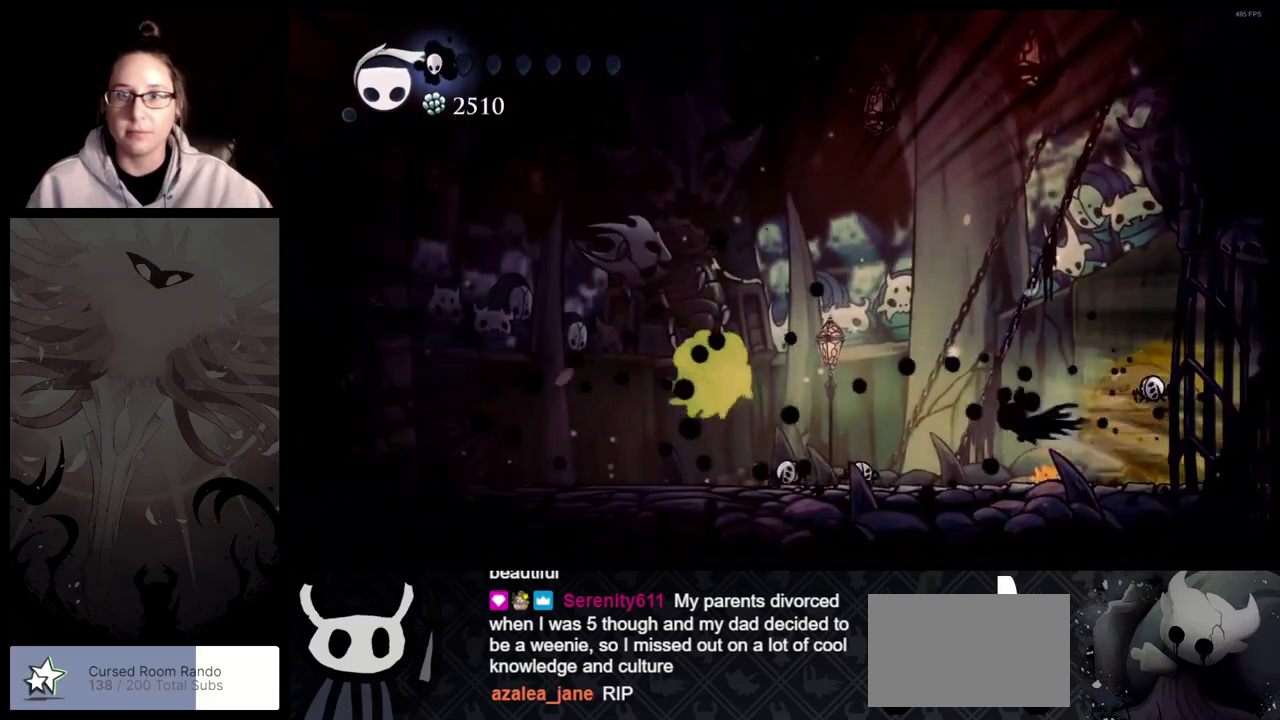
{"buttons": [], "left_stick": "left", "right_stick": "center", "events": []}
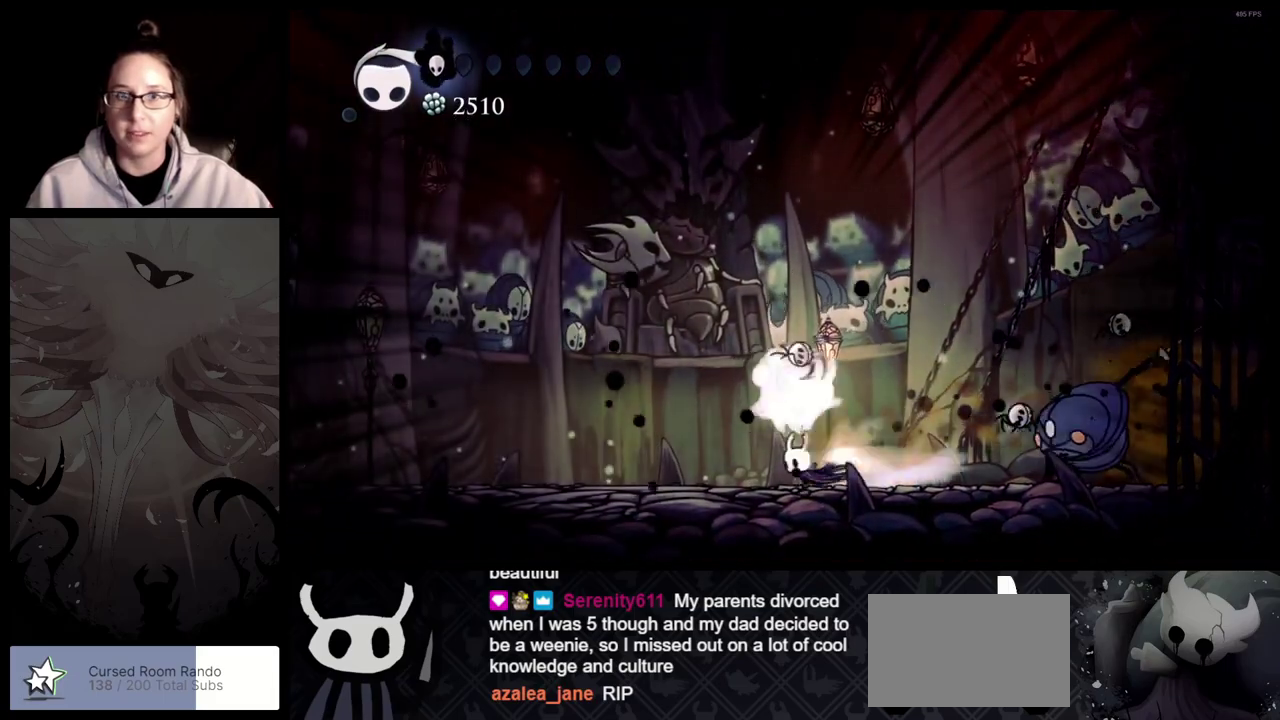
{"buttons": [], "left_stick": "left", "right_stick": "center", "events": []}
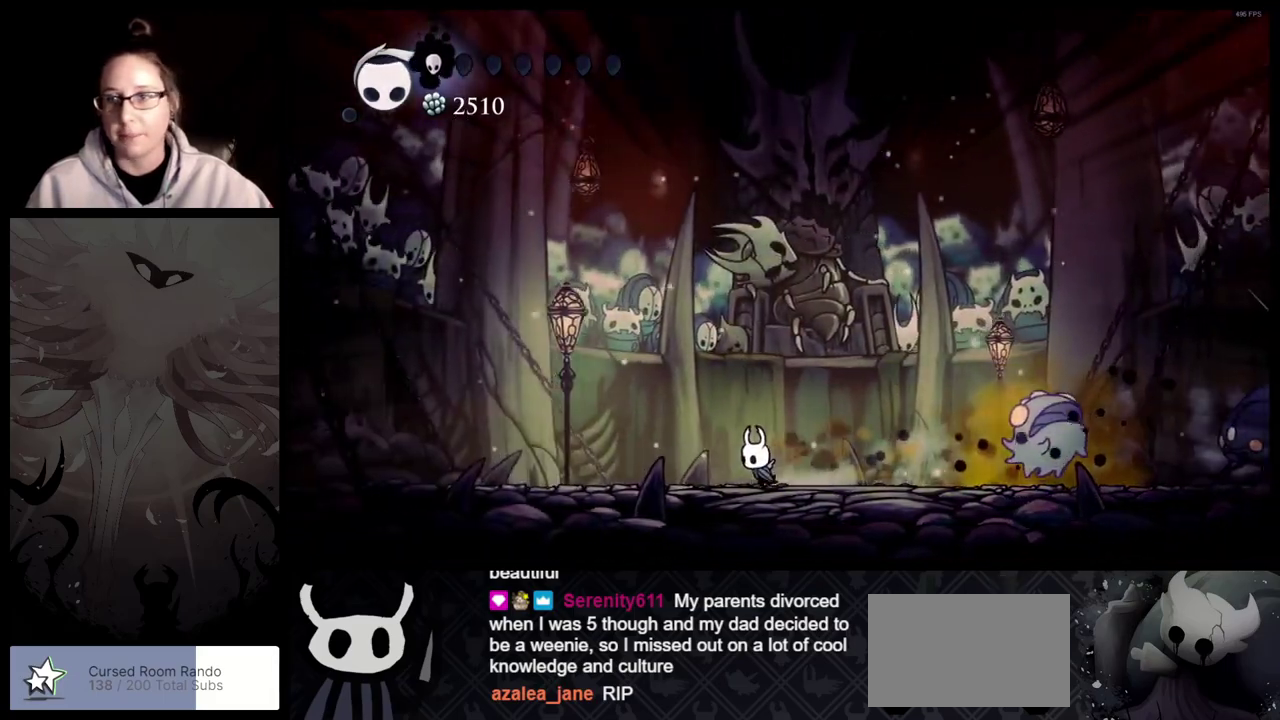
{"buttons": [], "left_stick": "left", "right_stick": "center", "events": [[50, "A", "down"], [500, "A", "up"]]}
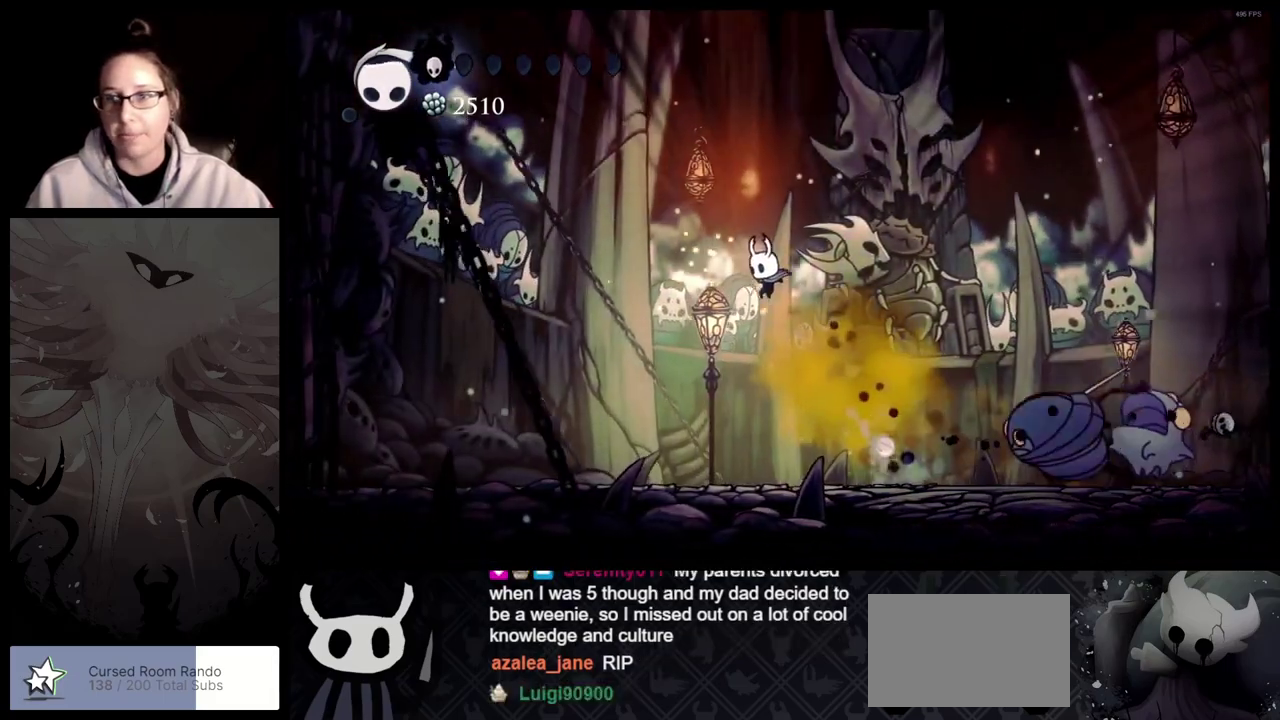
{"buttons": [], "left_stick": "left", "right_stick": "center", "events": []}
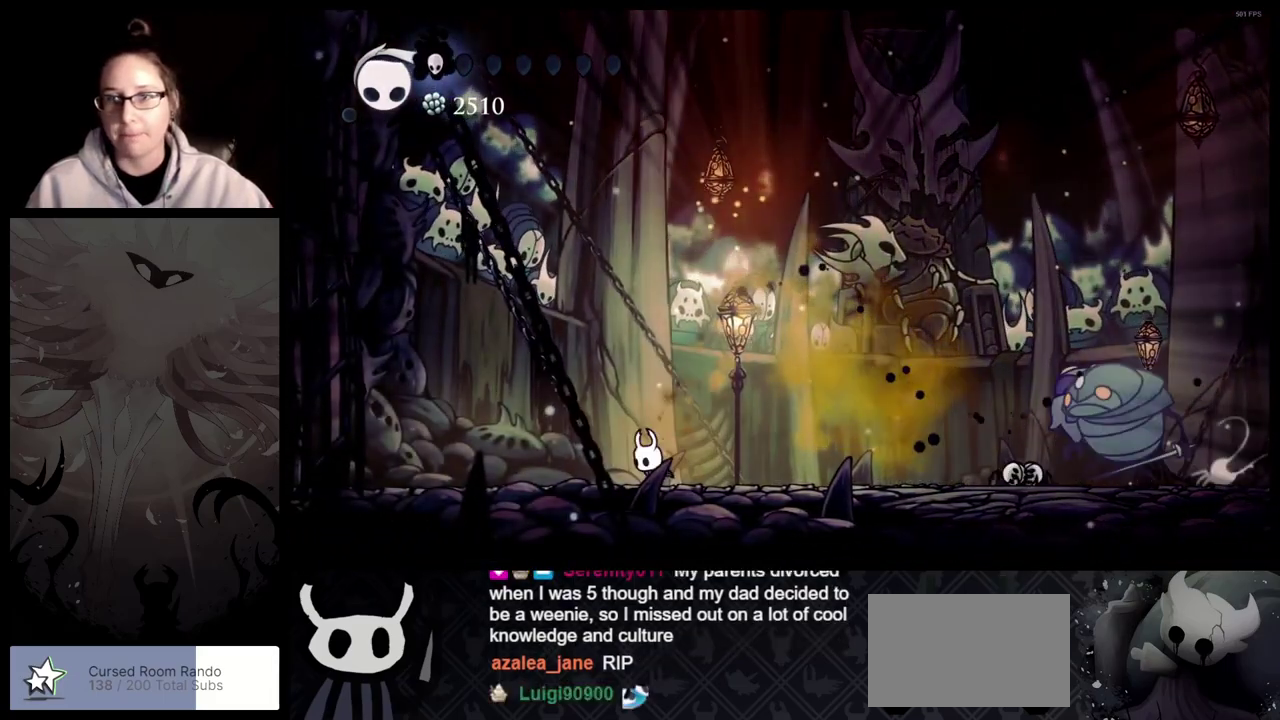
{"buttons": [], "left_stick": "right", "right_stick": "center", "events": [[100, "left_stick", "center"], [150, "left_stick", "right"]]}
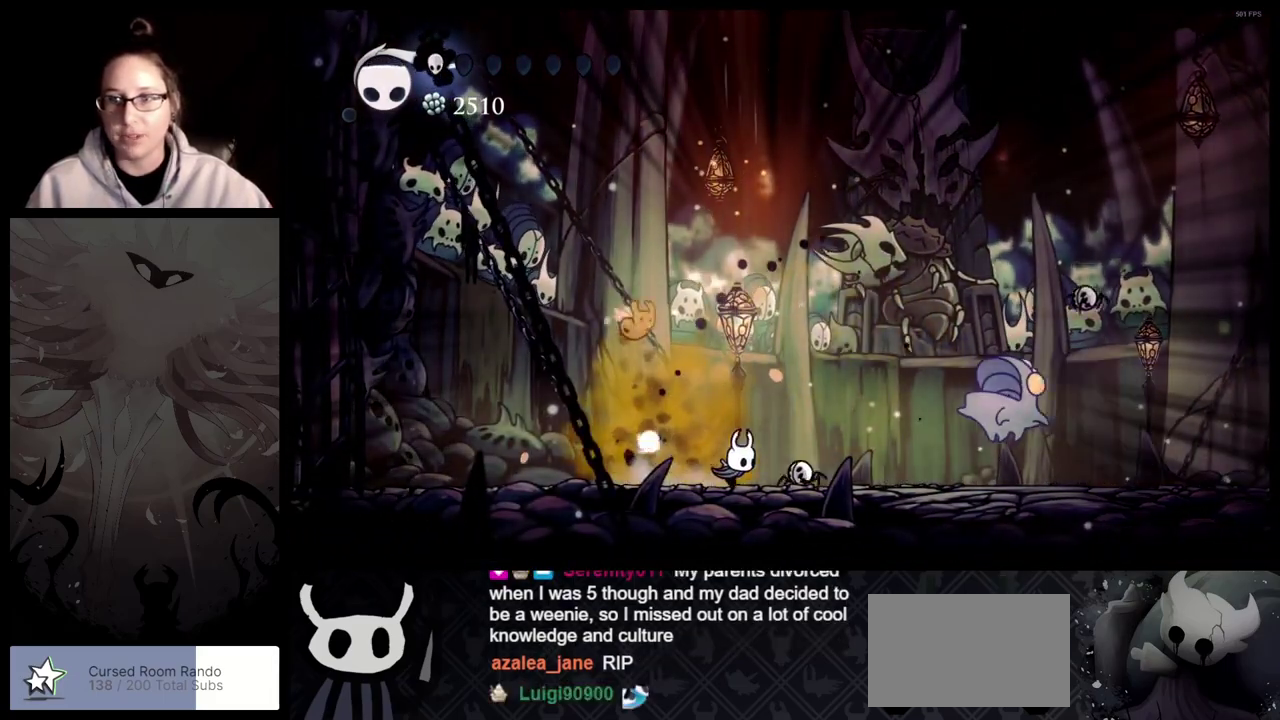
{"buttons": [], "left_stick": "left", "right_stick": "center", "events": [[50, "left_stick", "center"], [367, "left_stick", "left"]]}
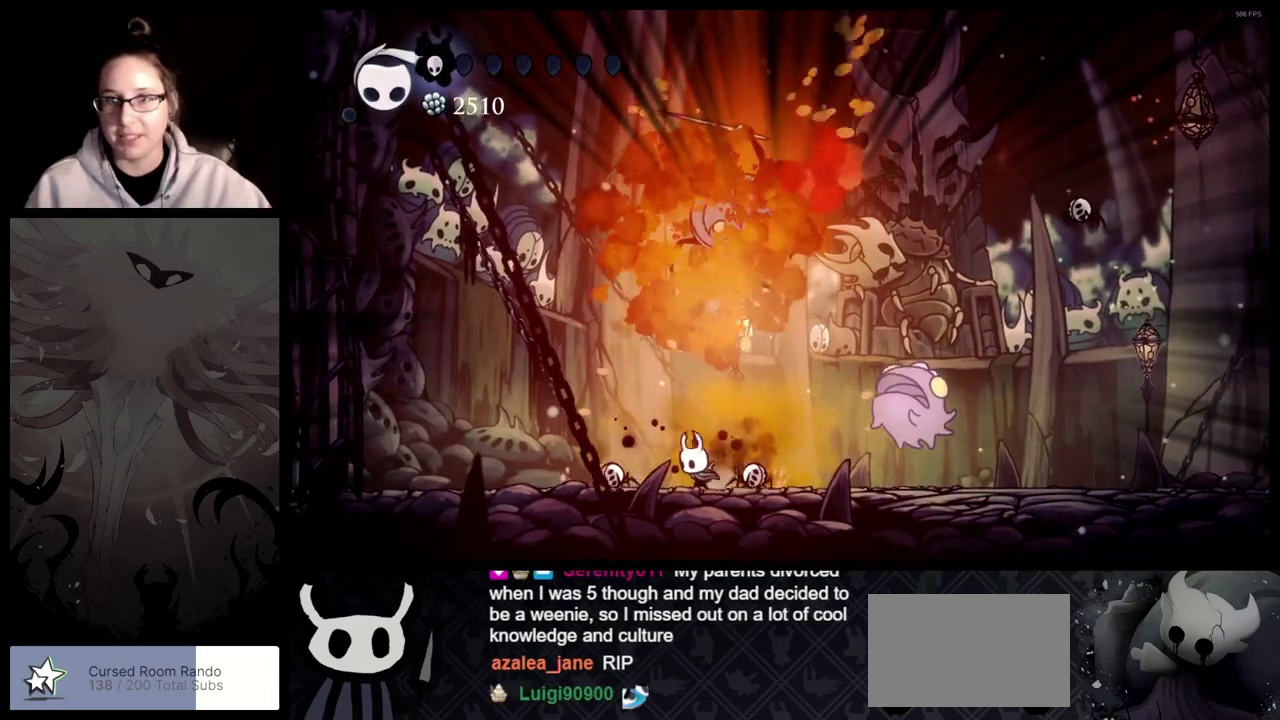
{"buttons": ["B"], "left_stick": "left", "right_stick": "center", "events": [[450, "B", "down"]]}
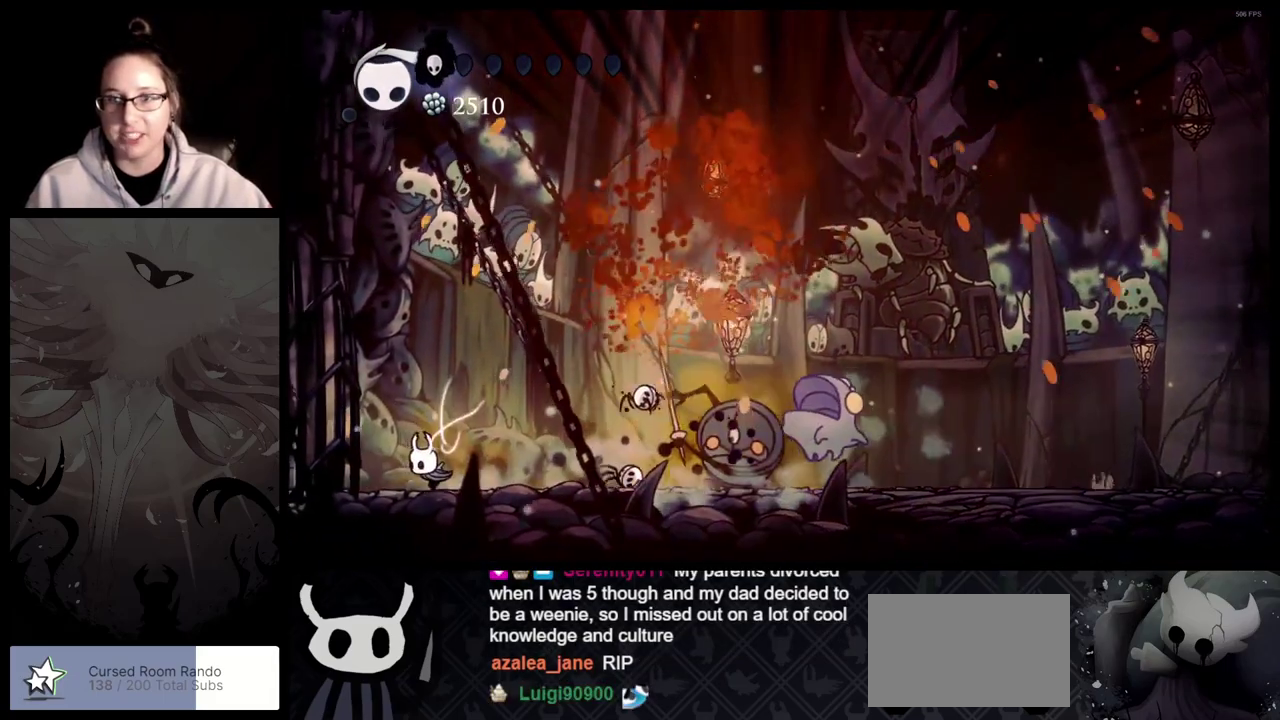
{"buttons": ["B"], "left_stick": "center", "right_stick": "center", "events": [[100, "left_stick", "center"]]}
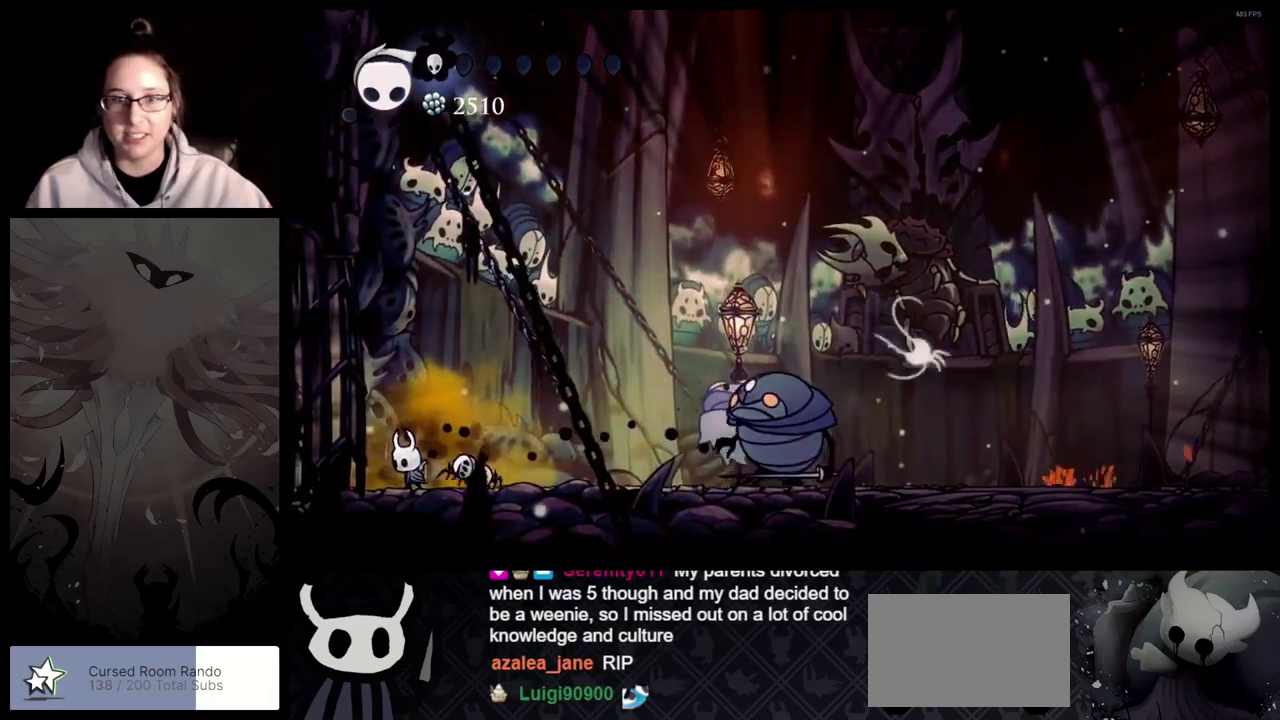
{"buttons": ["B"], "left_stick": "center", "right_stick": "center", "events": []}